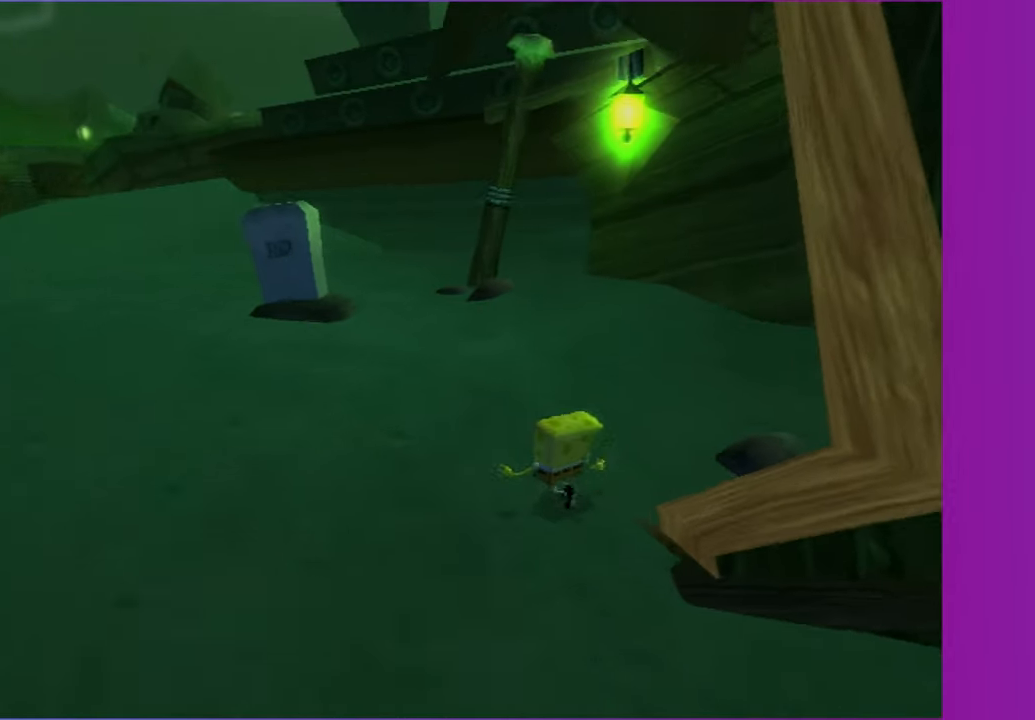
Gameplay with a controller (Xbox layout); each line is a JSON object with the inputs held at the frame after it. "button_events" lists button changes between this image and that frame as [ms after this image, input, new state], when the widget could be followed in between (sticks are given only as held states). Not read: L3 R3.
{"buttons": [], "left_stick": "up", "right_stick": "left", "button_events": []}
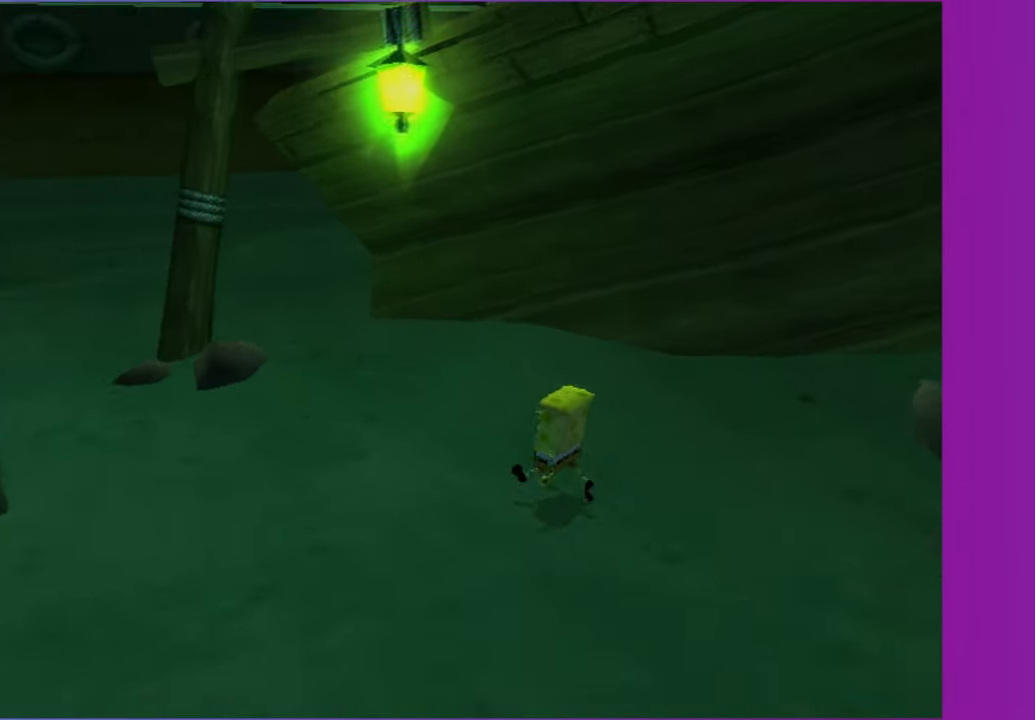
{"buttons": [], "left_stick": "up", "right_stick": "center", "button_events": []}
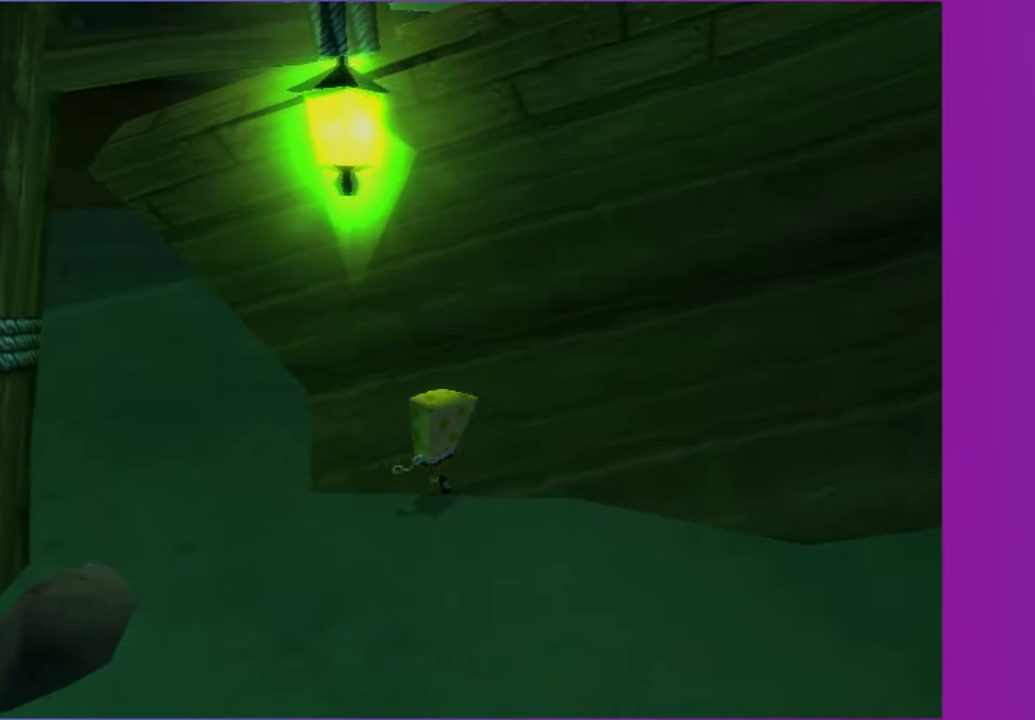
{"buttons": [], "left_stick": "up", "right_stick": "left", "button_events": []}
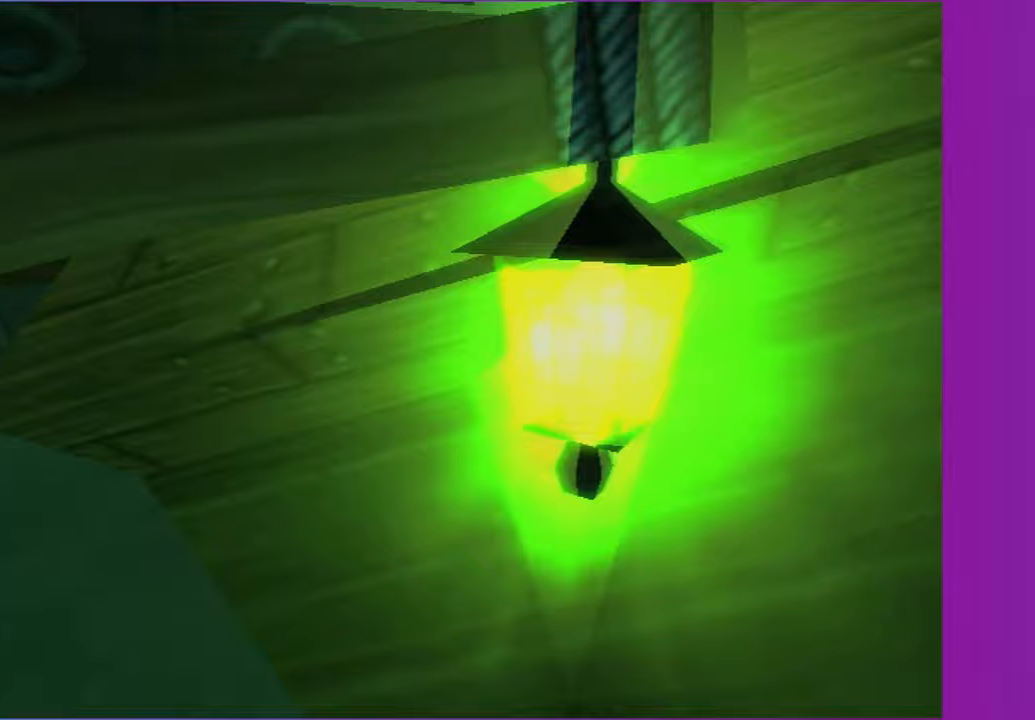
{"buttons": ["A"], "left_stick": "up", "right_stick": "center", "button_events": [[417, "A", "down"]]}
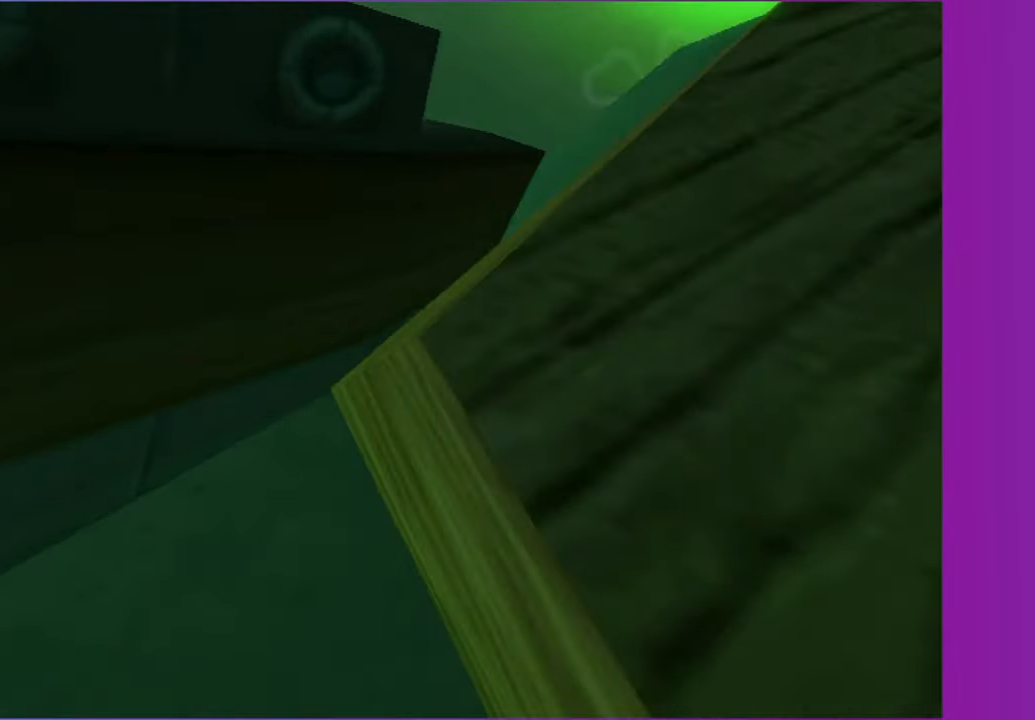
{"buttons": [], "left_stick": "up-right", "right_stick": "left", "button_events": [[17, "A", "up"], [133, "A", "down"], [233, "A", "up"]]}
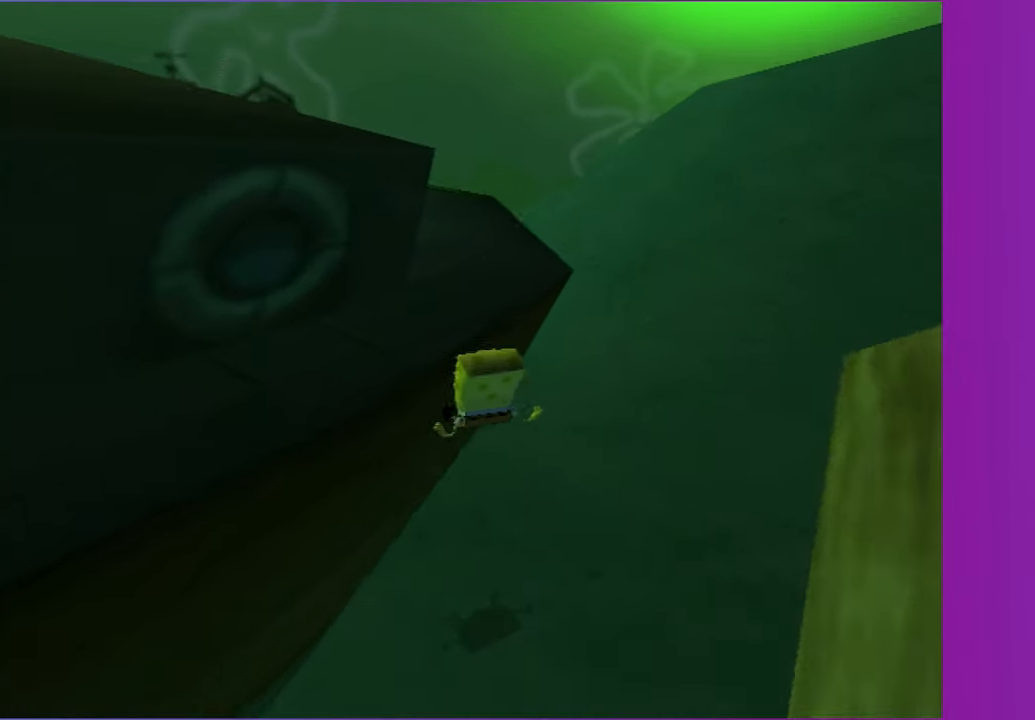
{"buttons": [], "left_stick": "up-right", "right_stick": "center", "button_events": [[367, "A", "down"], [467, "A", "up"]]}
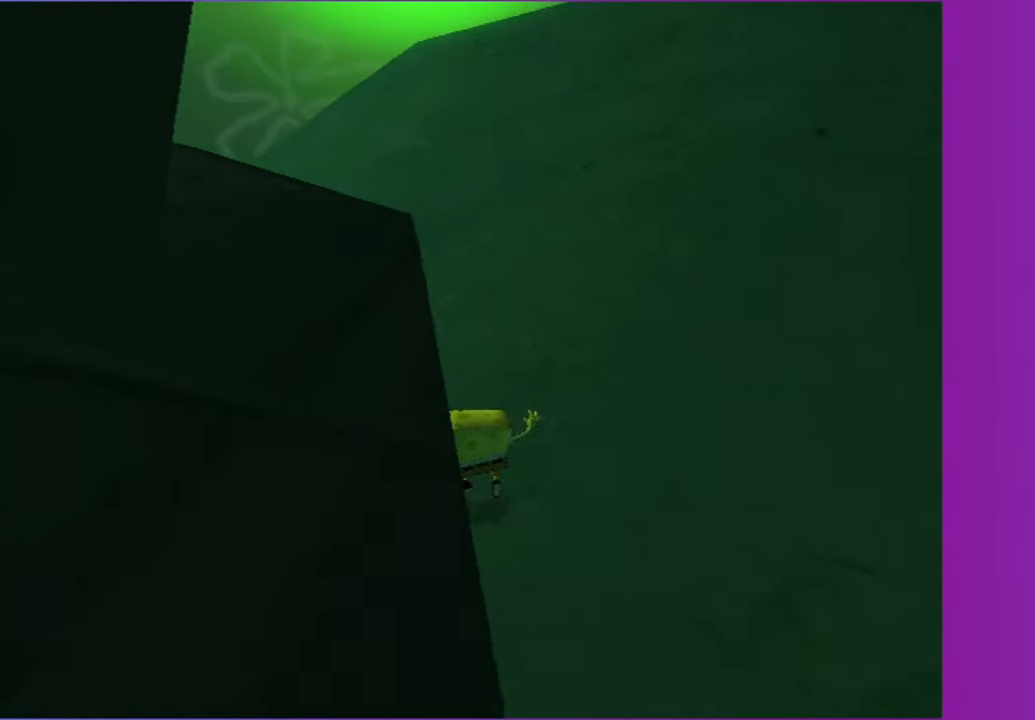
{"buttons": [], "left_stick": "right", "right_stick": "center", "button_events": [[117, "A", "down"], [233, "A", "up"]]}
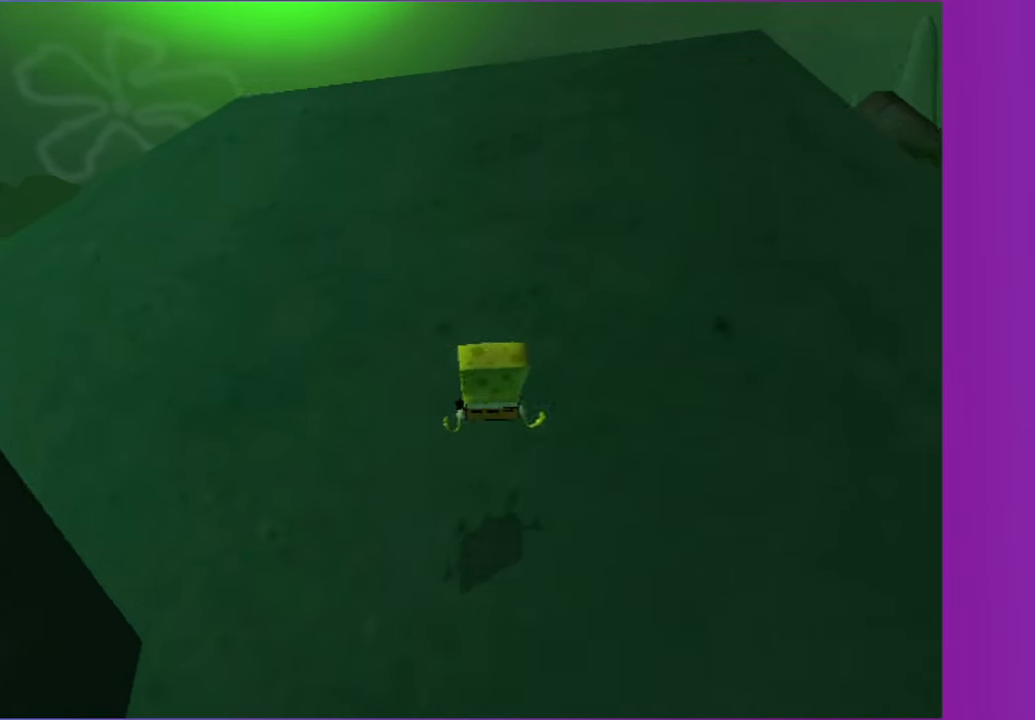
{"buttons": [], "left_stick": "up", "right_stick": "center", "button_events": [[283, "A", "down"], [400, "A", "up"]]}
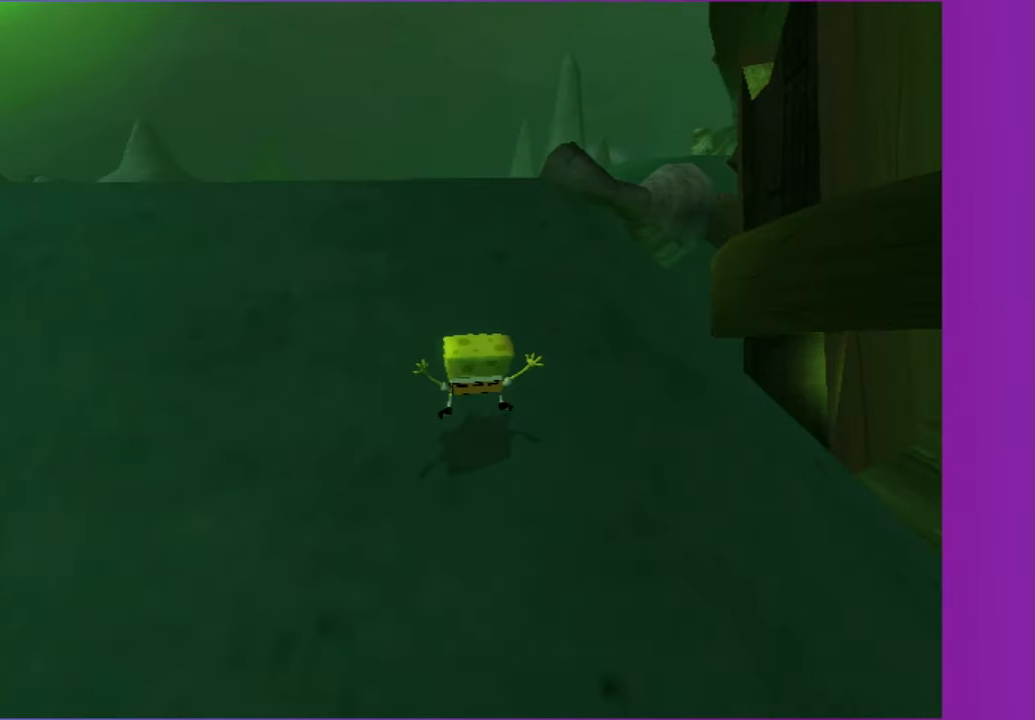
{"buttons": [], "left_stick": "right", "right_stick": "center", "button_events": [[317, "A", "down"], [483, "A", "up"]]}
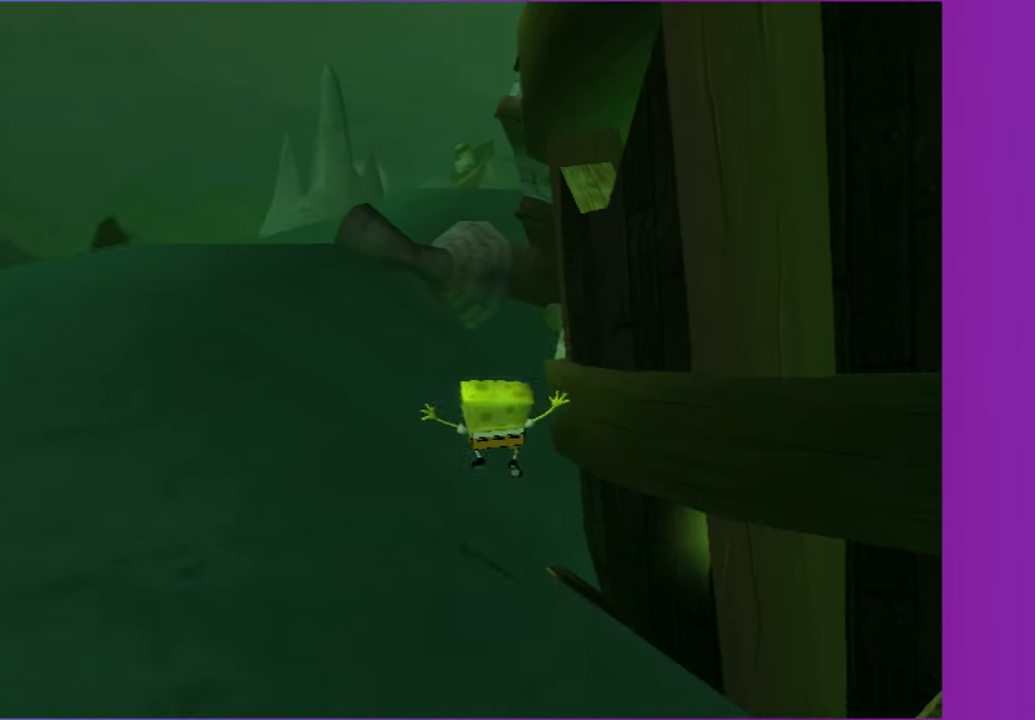
{"buttons": [], "left_stick": "up-right", "right_stick": "center", "button_events": [[217, "A", "down"], [367, "A", "up"]]}
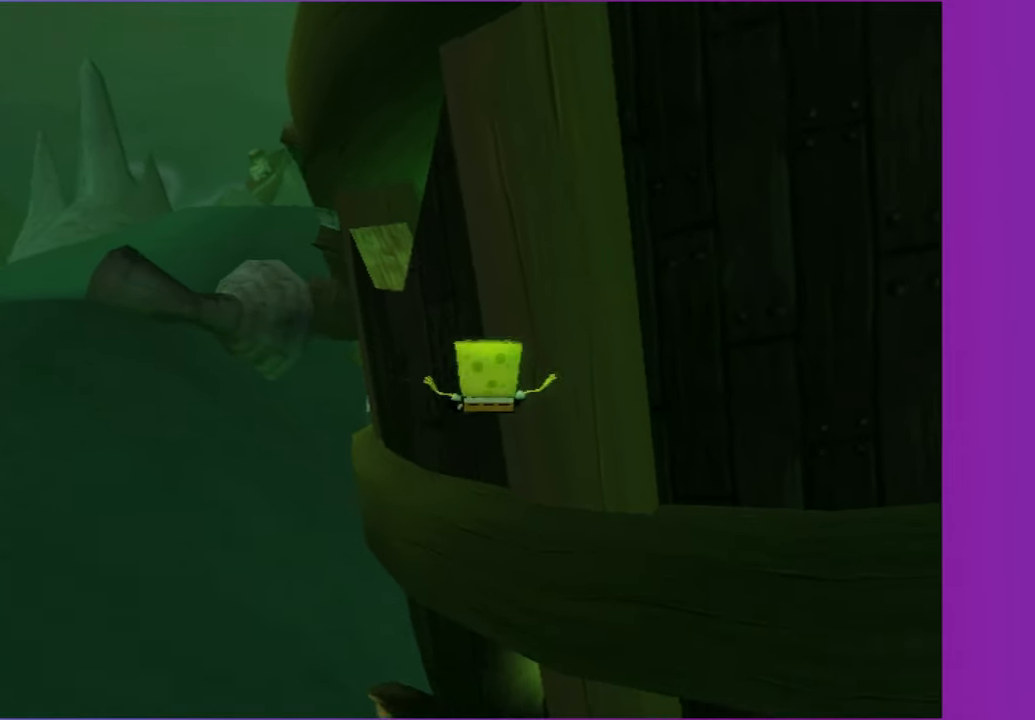
{"buttons": [], "left_stick": "up-left", "right_stick": "center", "button_events": []}
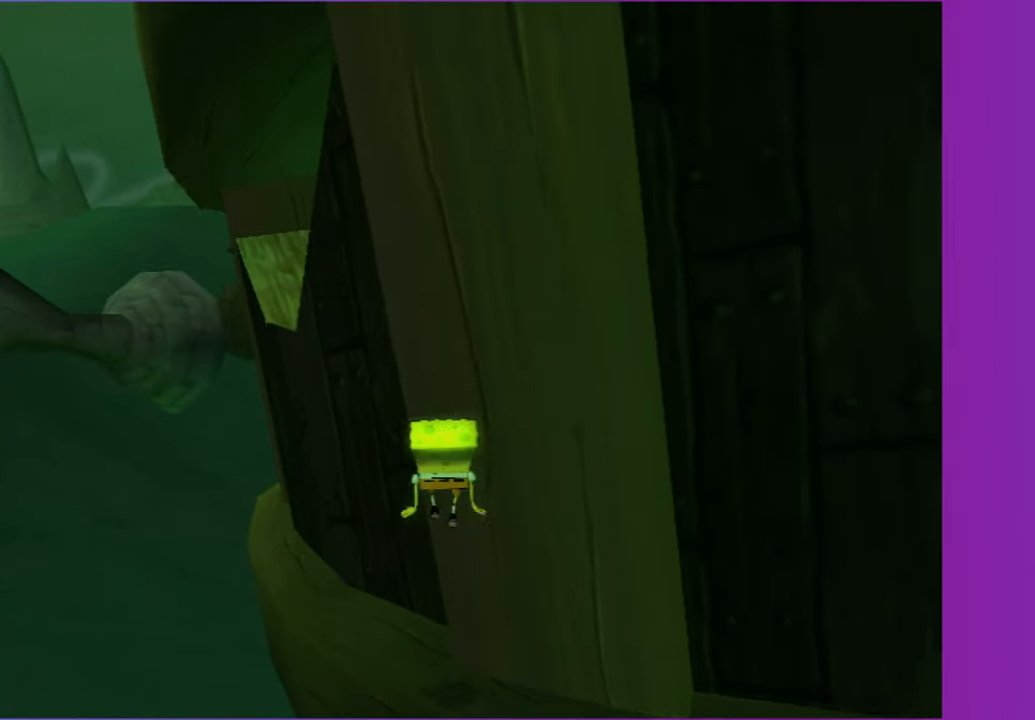
{"buttons": [], "left_stick": "center", "right_stick": "center", "button_events": [[267, "Y", "down"], [400, "Y", "up"]]}
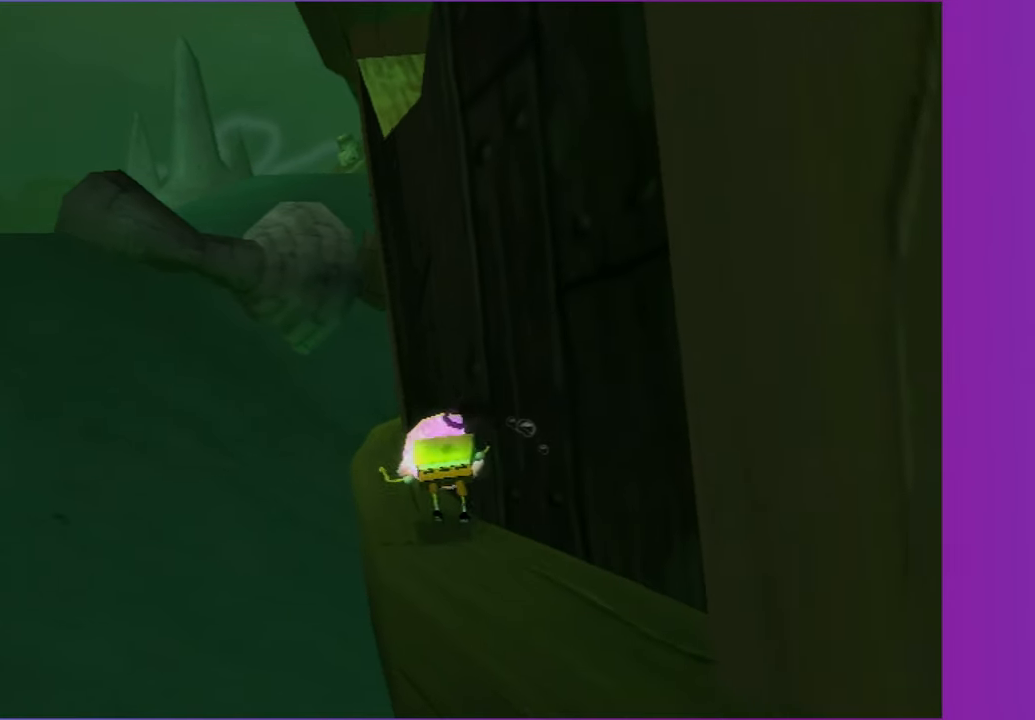
{"buttons": [], "left_stick": "up", "right_stick": "center", "button_events": []}
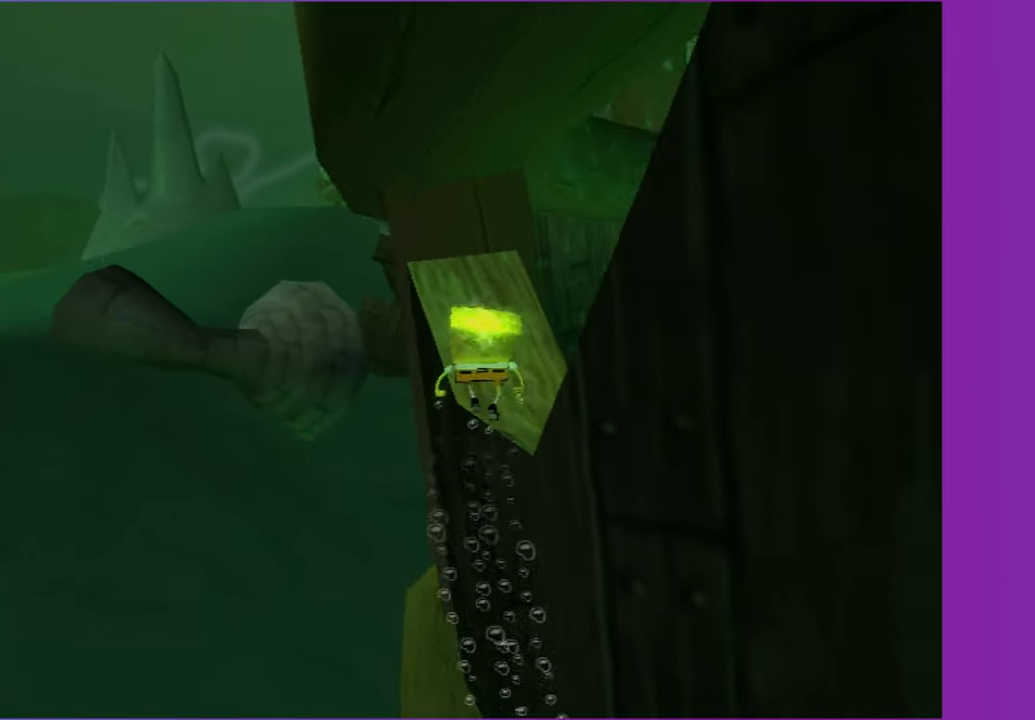
{"buttons": ["Y"], "left_stick": "up-right", "right_stick": "center", "button_events": [[483, "Y", "down"]]}
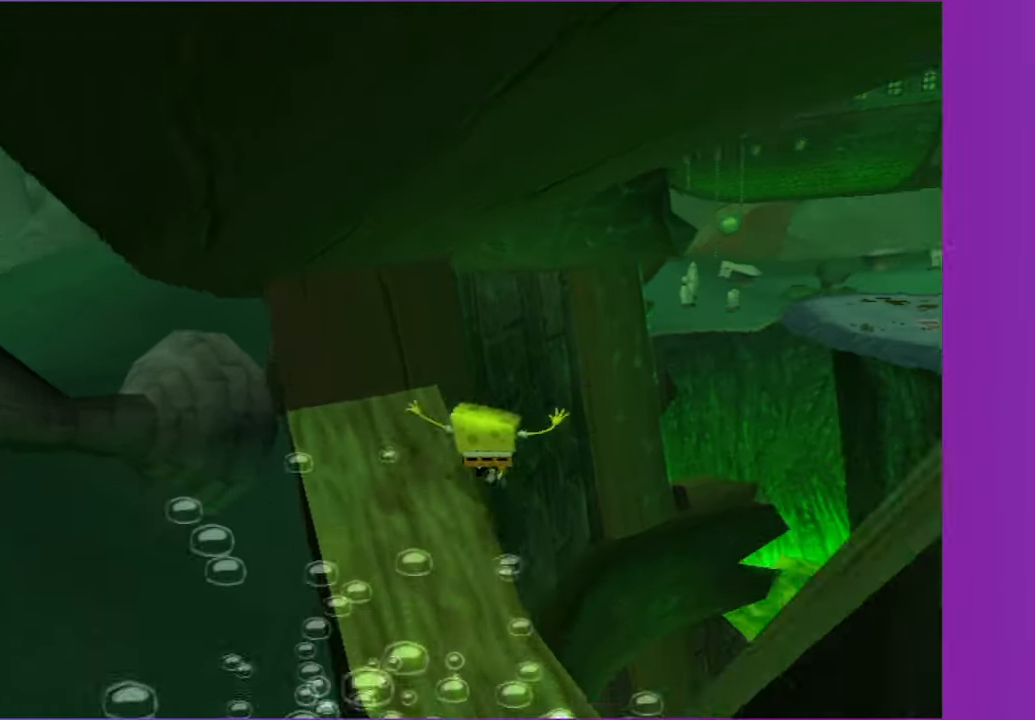
{"buttons": [], "left_stick": "up-left", "right_stick": "right", "button_events": [[133, "Y", "up"]]}
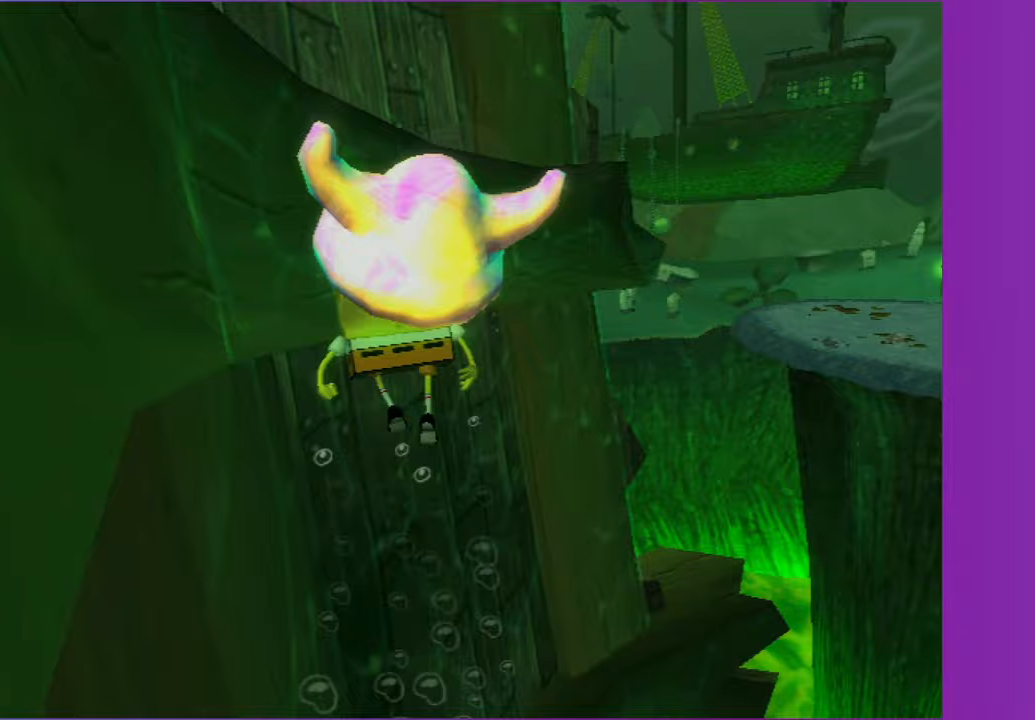
{"buttons": ["A"], "left_stick": "up-left", "right_stick": "center", "button_events": [[267, "B", "down"], [433, "A", "down"], [433, "B", "up"]]}
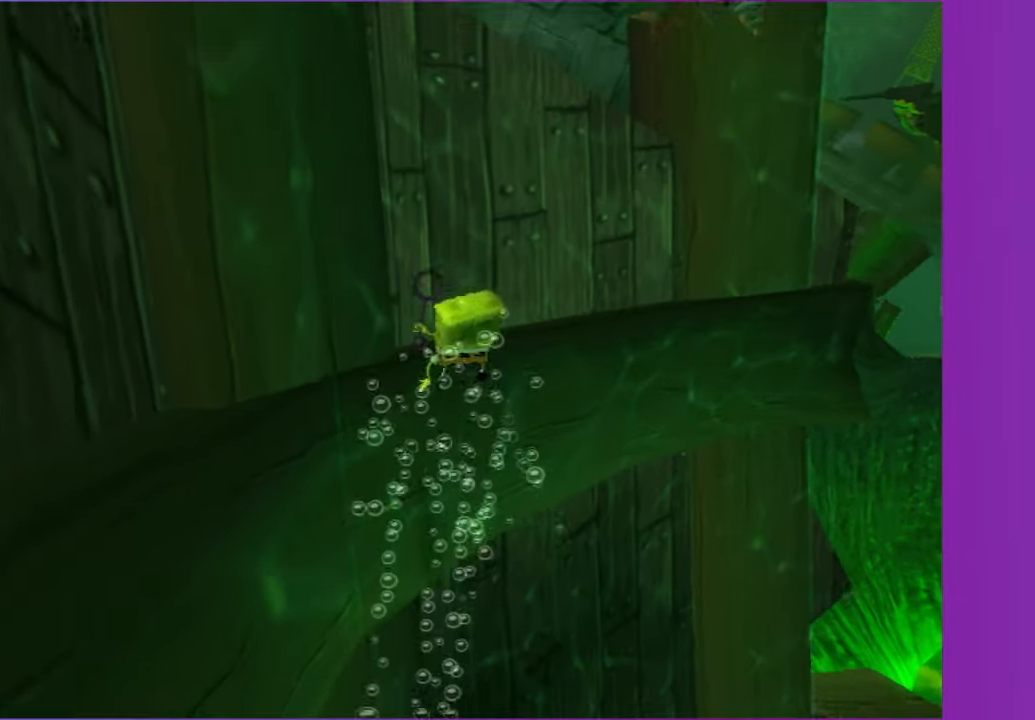
{"buttons": ["A"], "left_stick": "up-left", "right_stick": "center", "button_events": []}
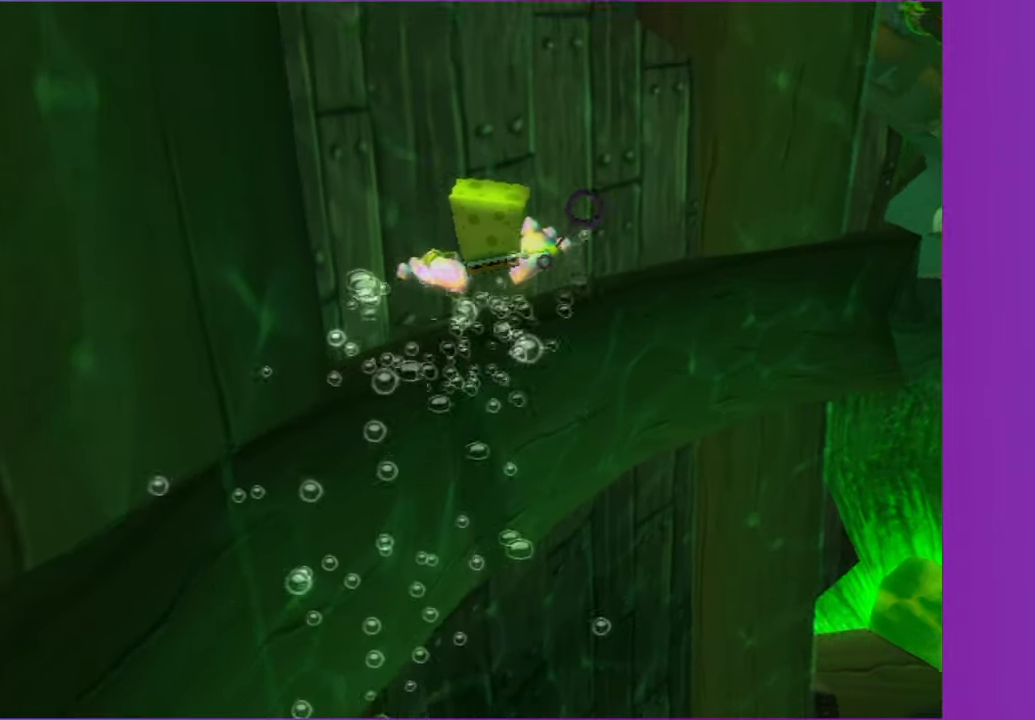
{"buttons": [], "left_stick": "up-right", "right_stick": "center", "button_events": [[350, "A", "up"]]}
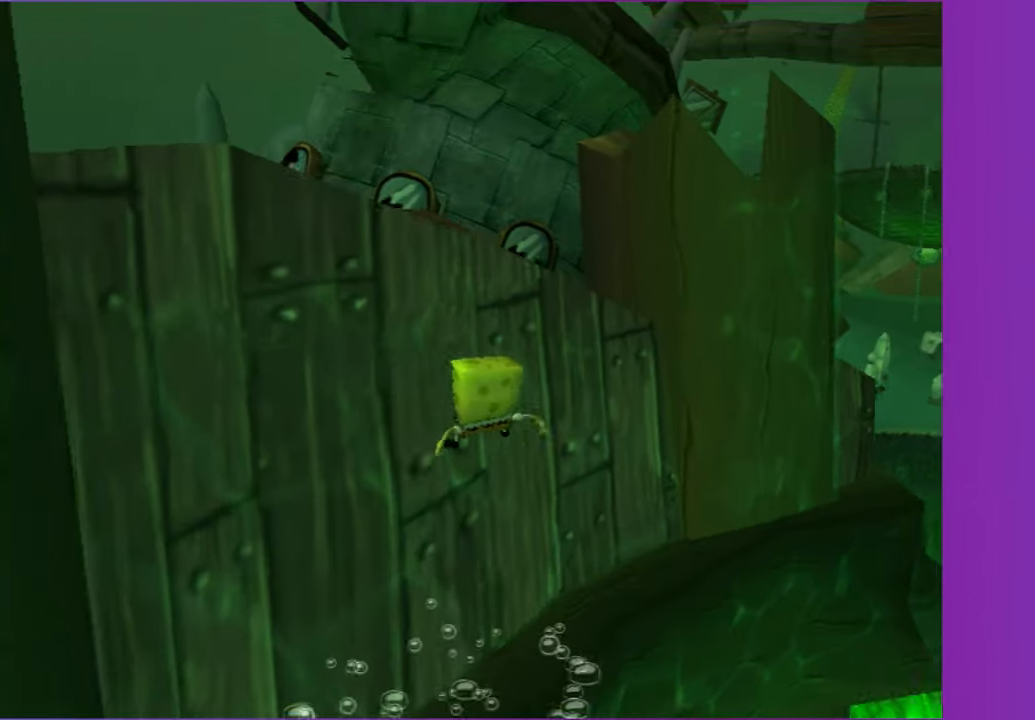
{"buttons": [], "left_stick": "up-right", "right_stick": "center", "button_events": []}
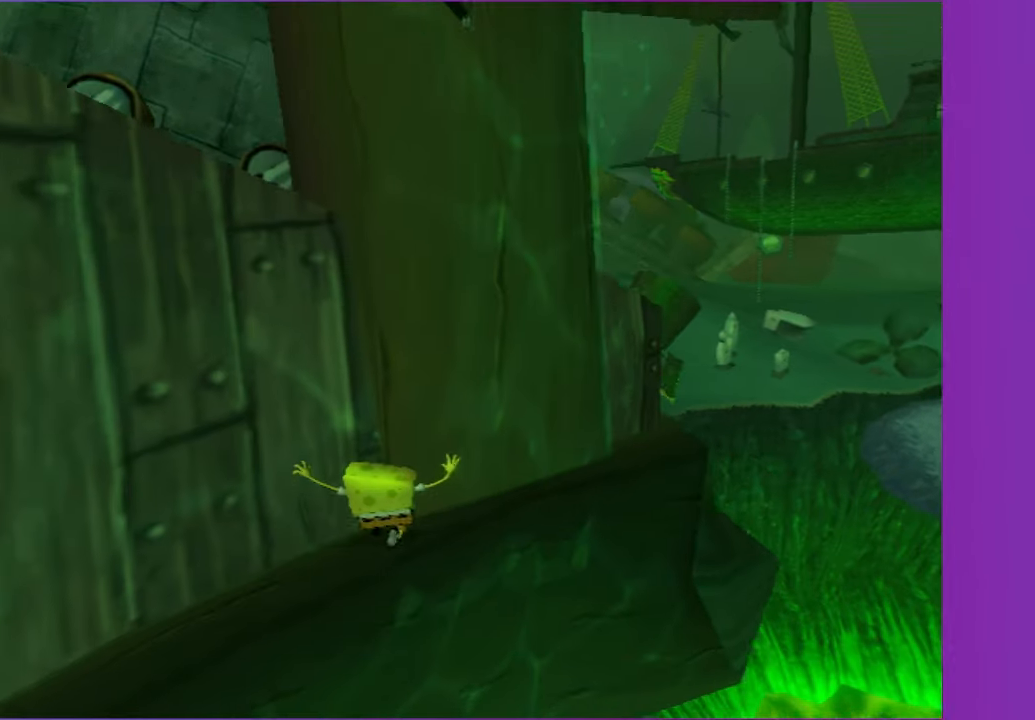
{"buttons": [], "left_stick": "up-left", "right_stick": "right", "button_events": []}
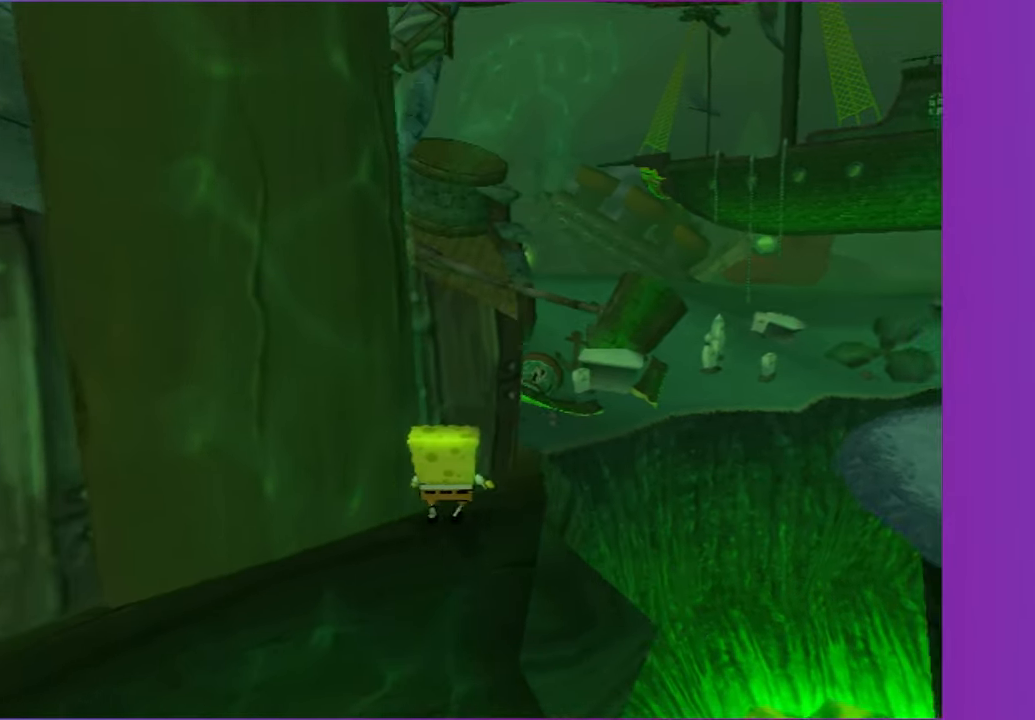
{"buttons": [], "left_stick": "center", "right_stick": "center", "button_events": [[333, "A", "down"], [500, "A", "up"]]}
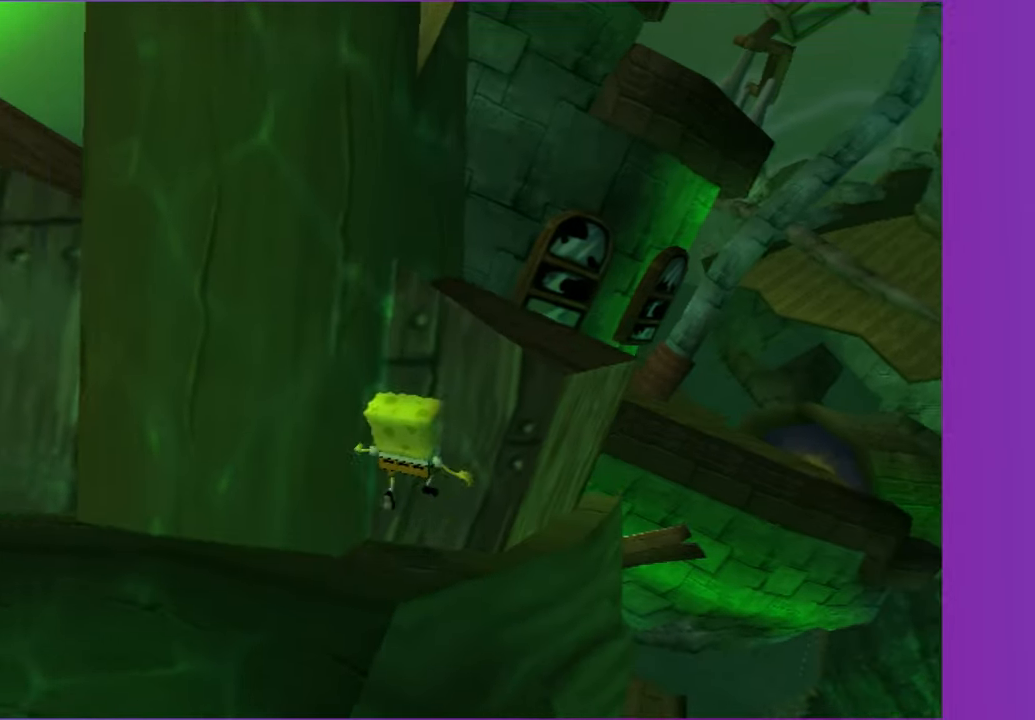
{"buttons": [], "left_stick": "left", "right_stick": "right", "button_events": [[50, "A", "down"], [167, "A", "up"]]}
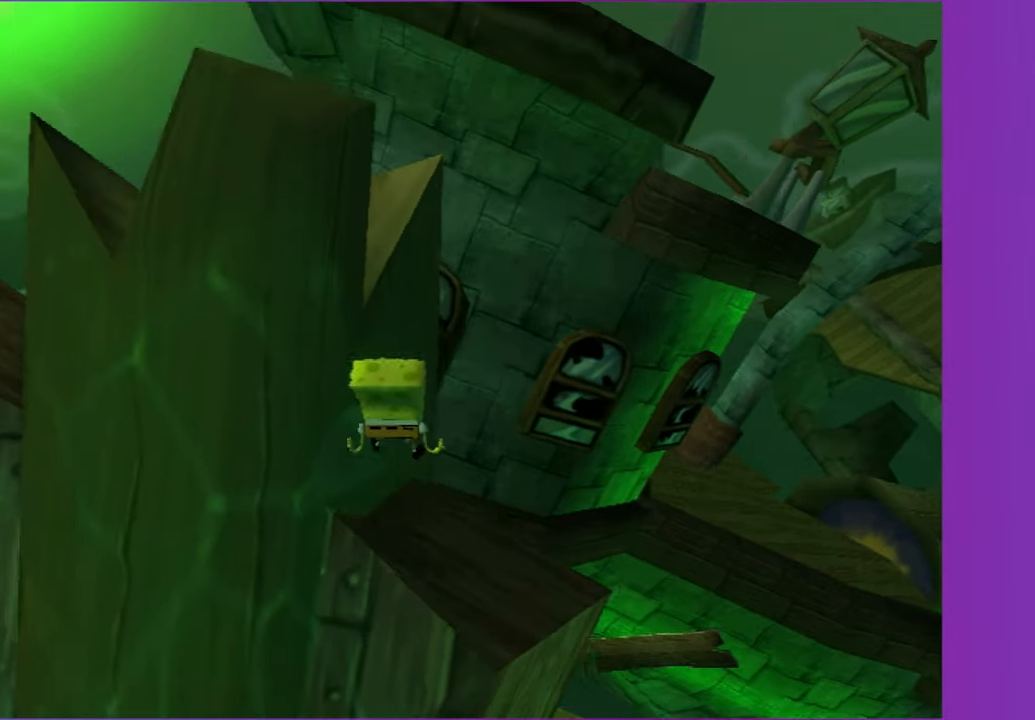
{"buttons": [], "left_stick": "up-left", "right_stick": "center", "button_events": [[267, "A", "down"], [433, "A", "up"]]}
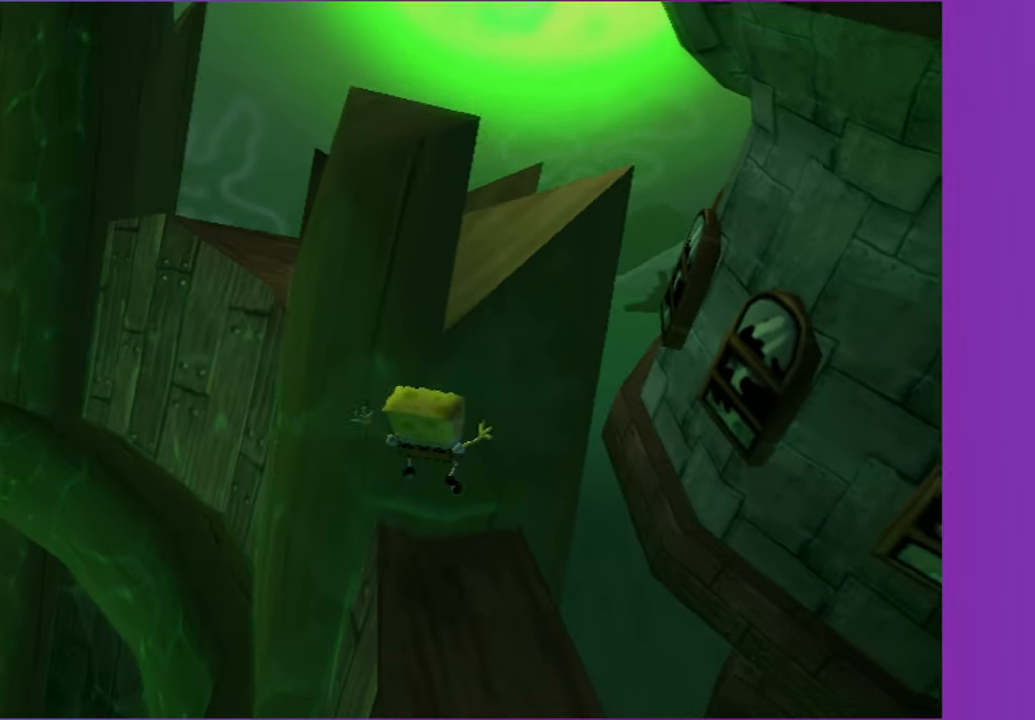
{"buttons": [], "left_stick": "left", "right_stick": "right", "button_events": [[33, "A", "down"], [167, "A", "up"]]}
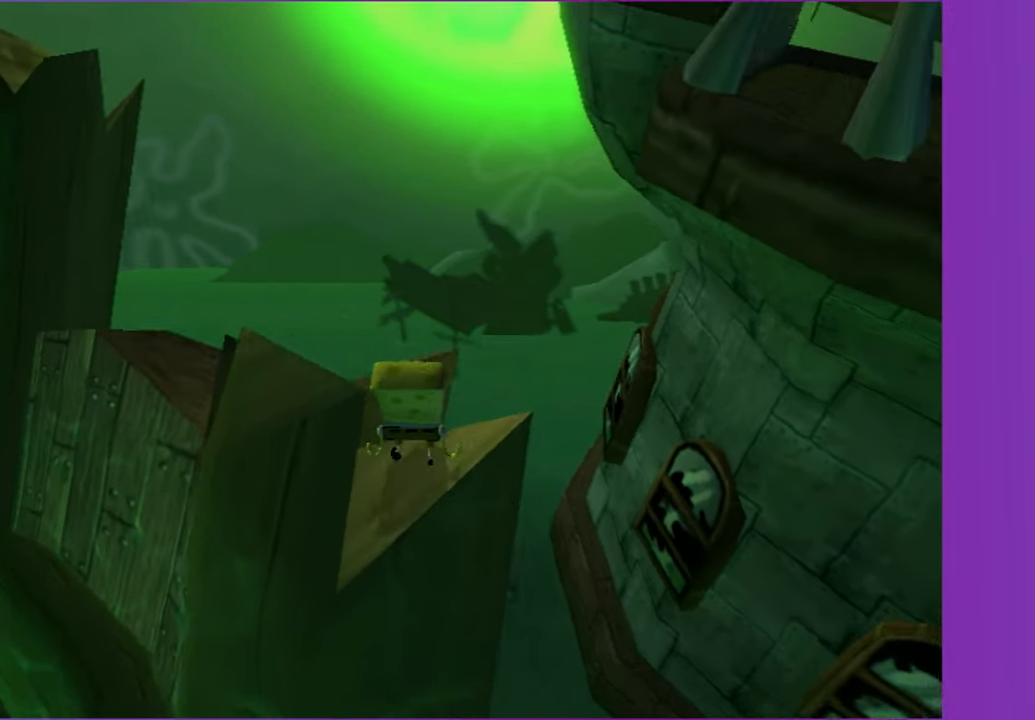
{"buttons": [], "left_stick": "center", "right_stick": "center", "button_events": []}
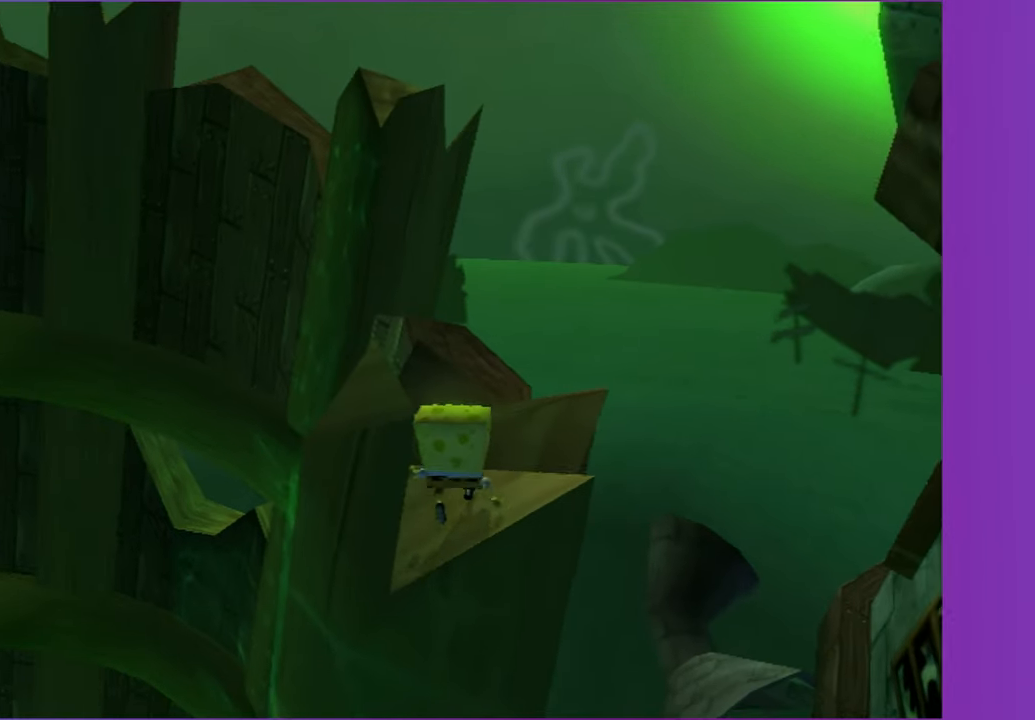
{"buttons": [], "left_stick": "center", "right_stick": "center", "button_events": []}